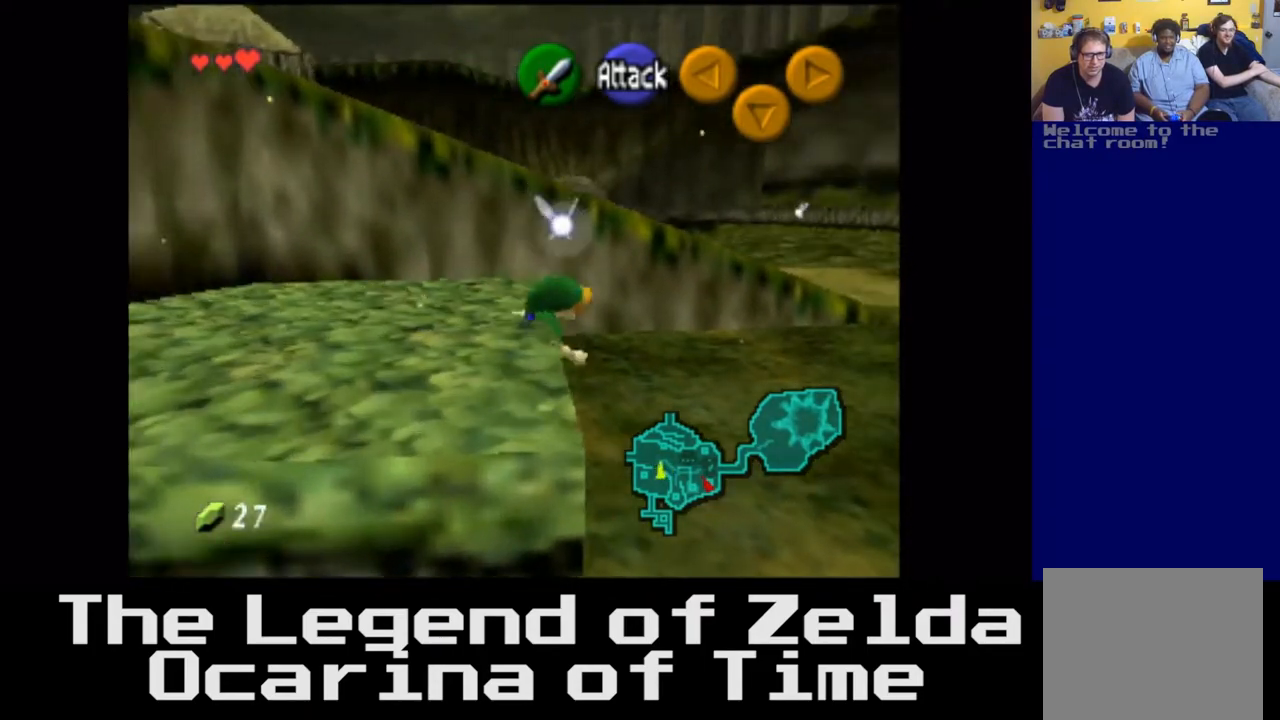
Gameplay with a controller (Xbox layout); each line is a JSON object with the inputs held at the frame after it. "events" lists button and stick changes between this image and that frame as [ms after this image, input, new state], when the widget could be followed in between. Not read: L3 R3.
{"buttons": [], "left_stick": "up-right", "right_stick": "center", "events": [[167, "left_stick", "up"], [167, "right_stick", "down-right"], [350, "right_stick", "down"], [450, "right_stick", "center"], [467, "left_stick", "up-right"]]}
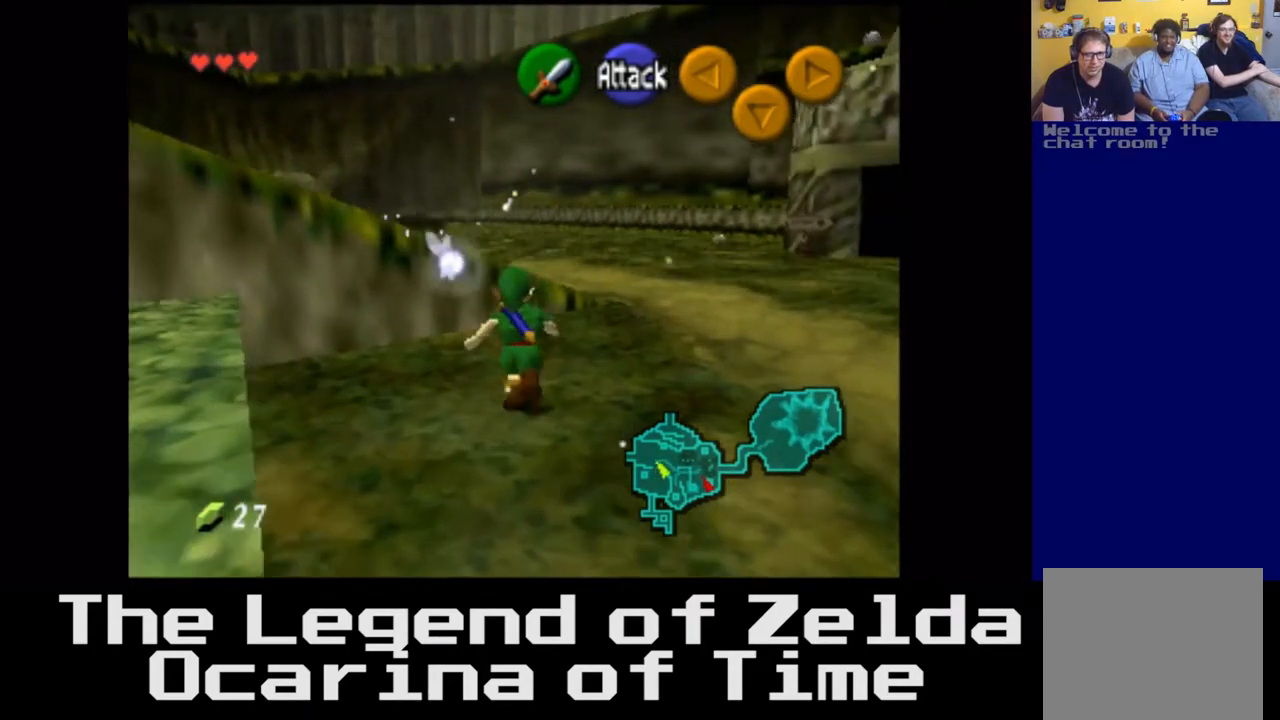
{"buttons": [], "left_stick": "up-right", "right_stick": "right", "events": [[233, "right_stick", "right"]]}
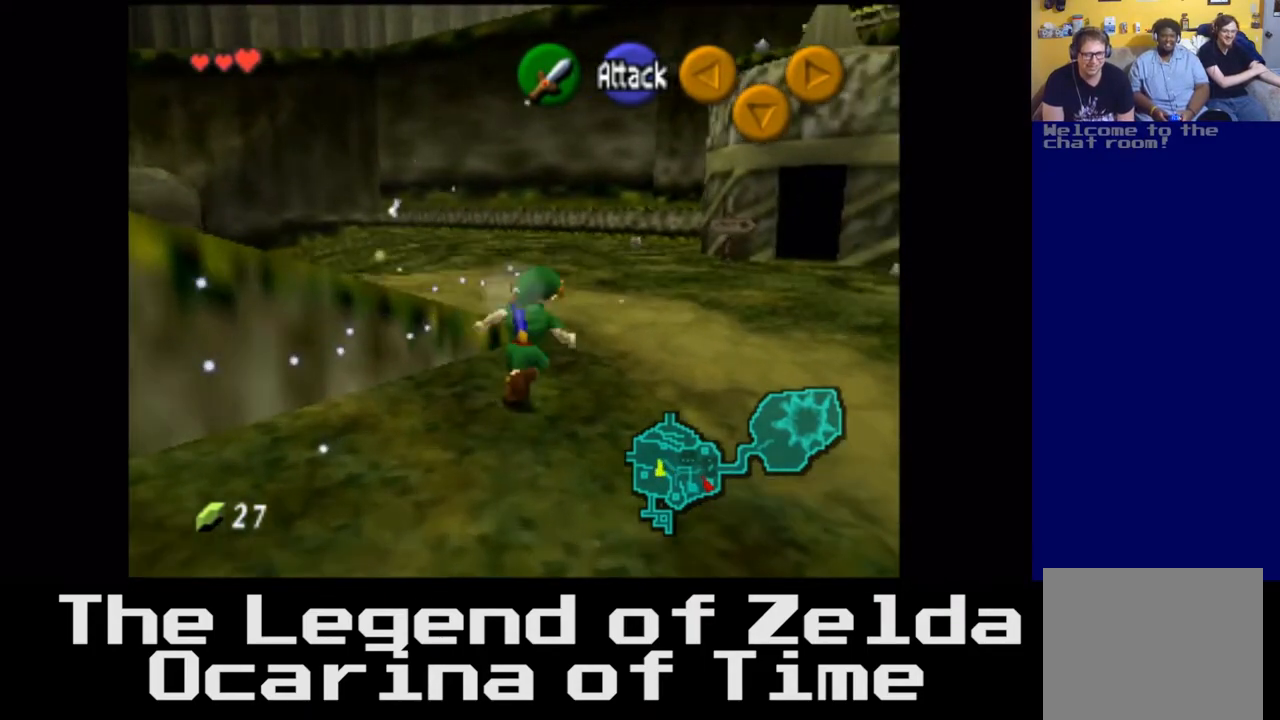
{"buttons": [], "left_stick": "up", "right_stick": "center", "events": [[67, "left_stick", "up"], [83, "right_stick", "center"], [250, "left_stick", "up-right"], [450, "left_stick", "up"]]}
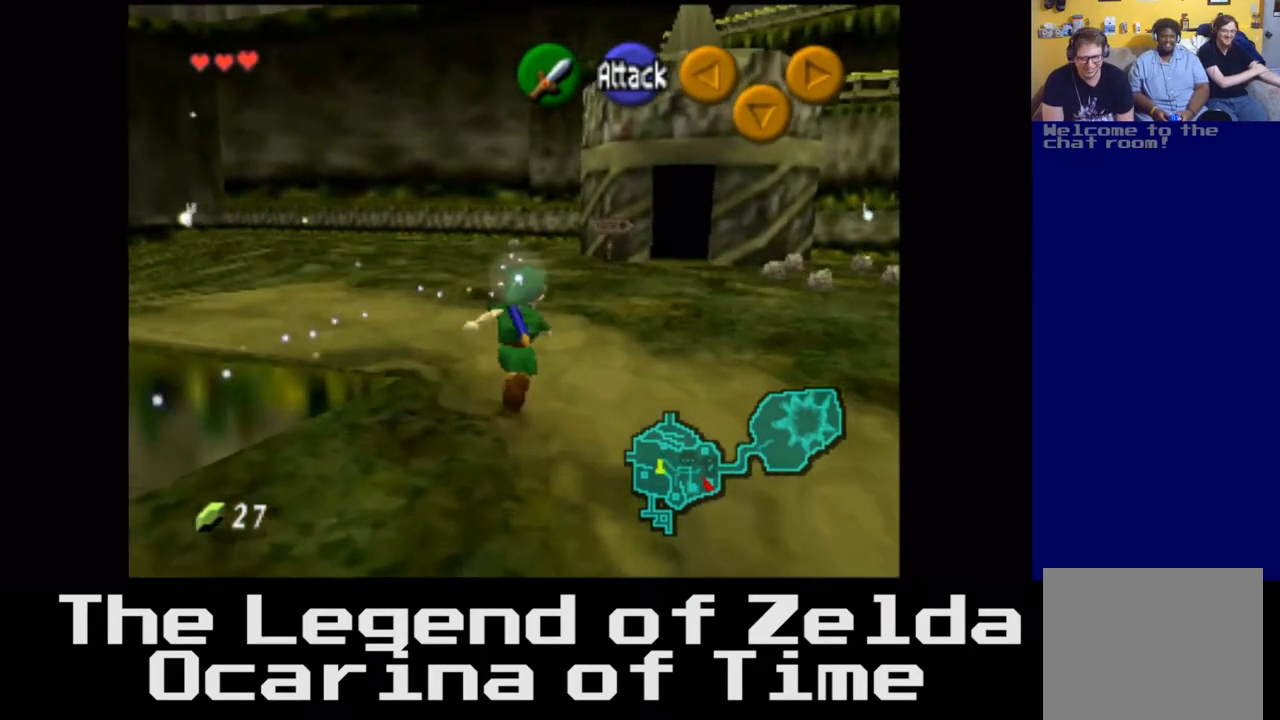
{"buttons": [], "left_stick": "up-right", "right_stick": "center", "events": [[183, "left_stick", "right"], [450, "left_stick", "up-right"]]}
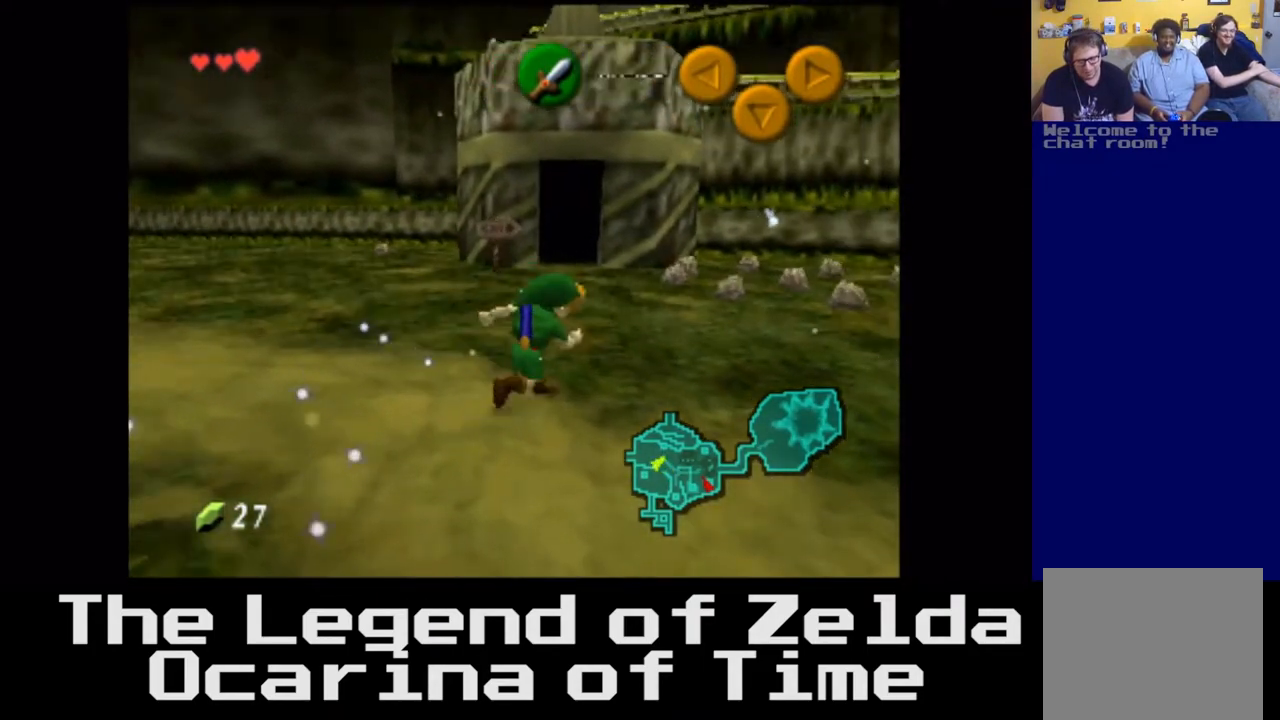
{"buttons": [], "left_stick": "up-right", "right_stick": "center", "events": [[117, "left_stick", "up"], [467, "left_stick", "up-right"]]}
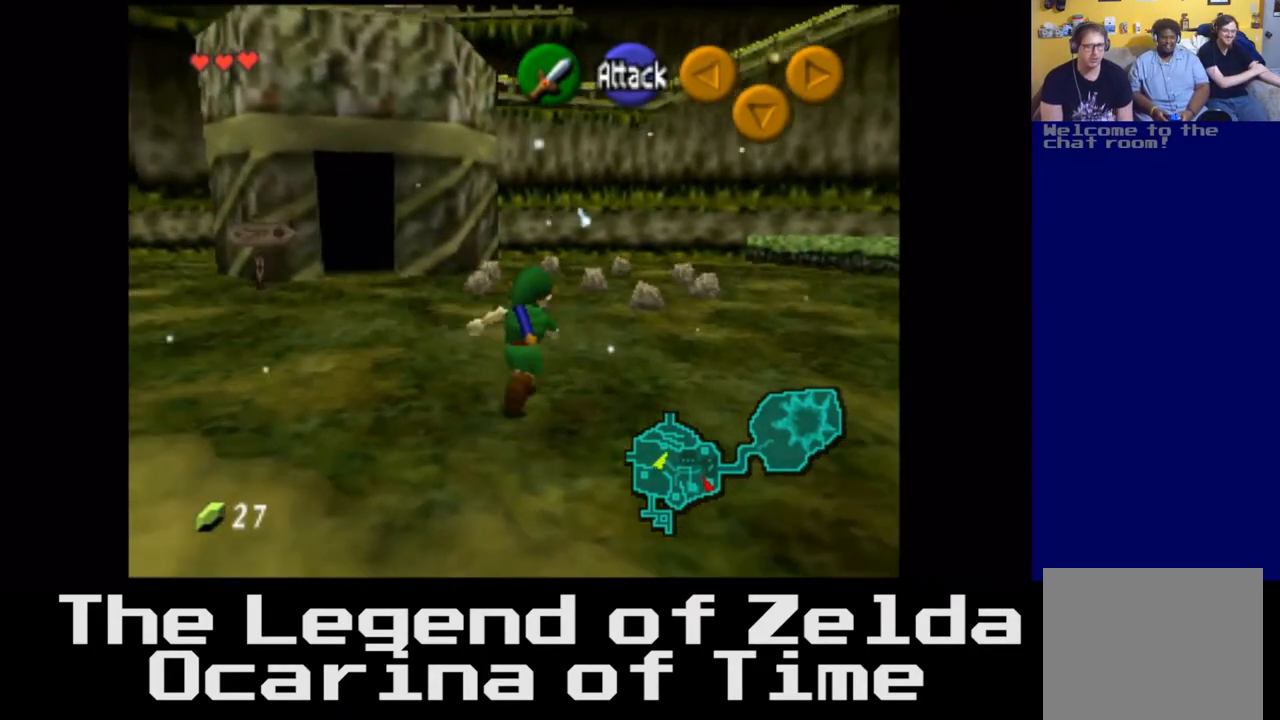
{"buttons": [], "left_stick": "up", "right_stick": "center", "events": [[200, "left_stick", "up"]]}
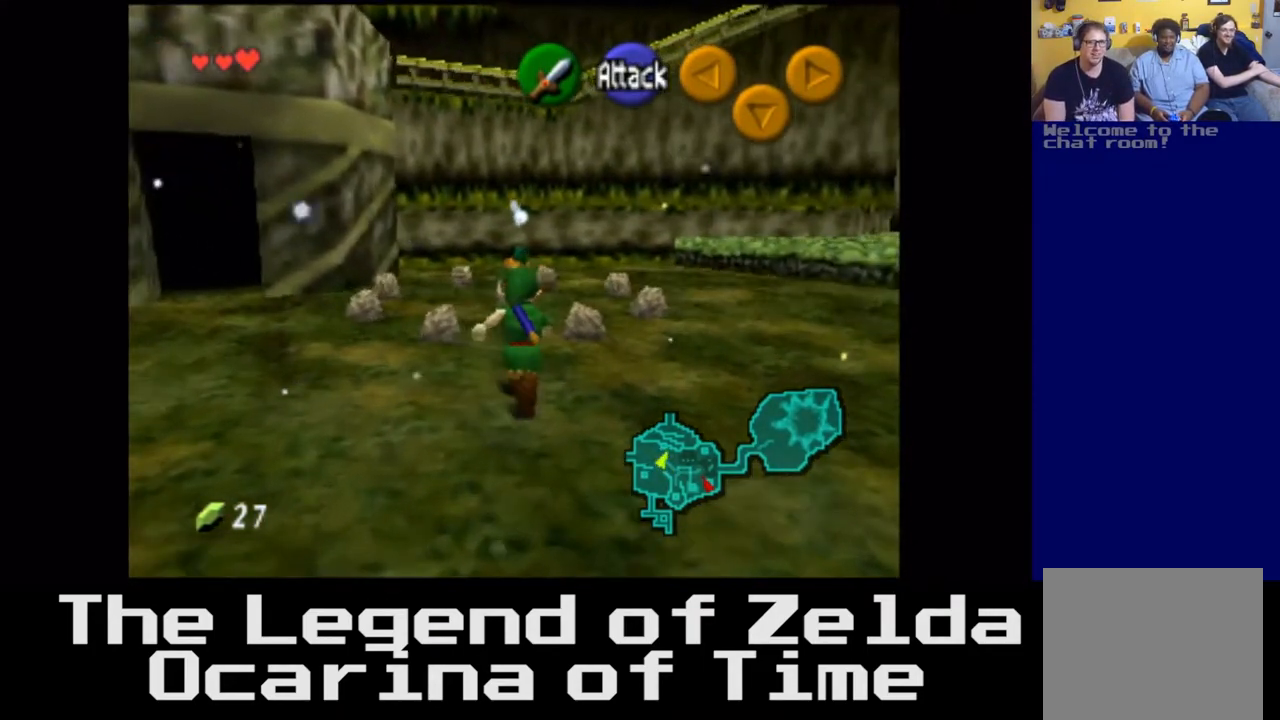
{"buttons": [], "left_stick": "up-right", "right_stick": "center", "events": [[167, "left_stick", "up-right"]]}
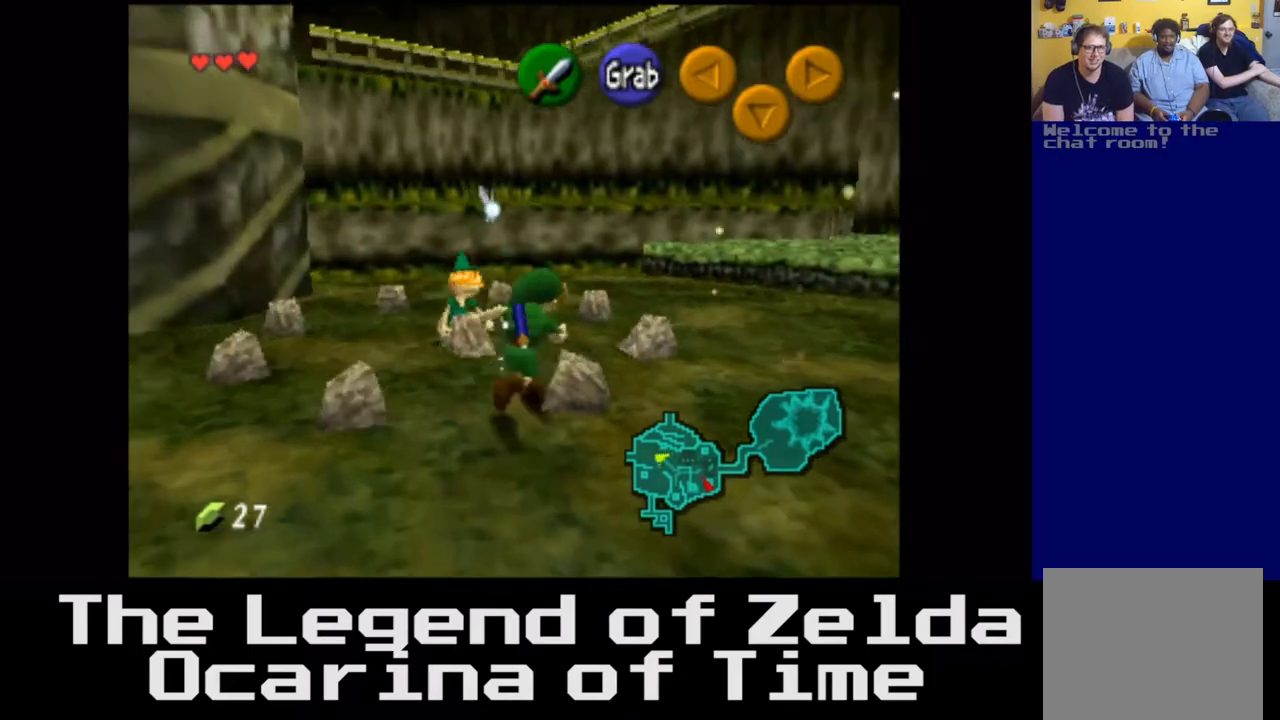
{"buttons": [], "left_stick": "up", "right_stick": "center", "events": [[150, "left_stick", "up"]]}
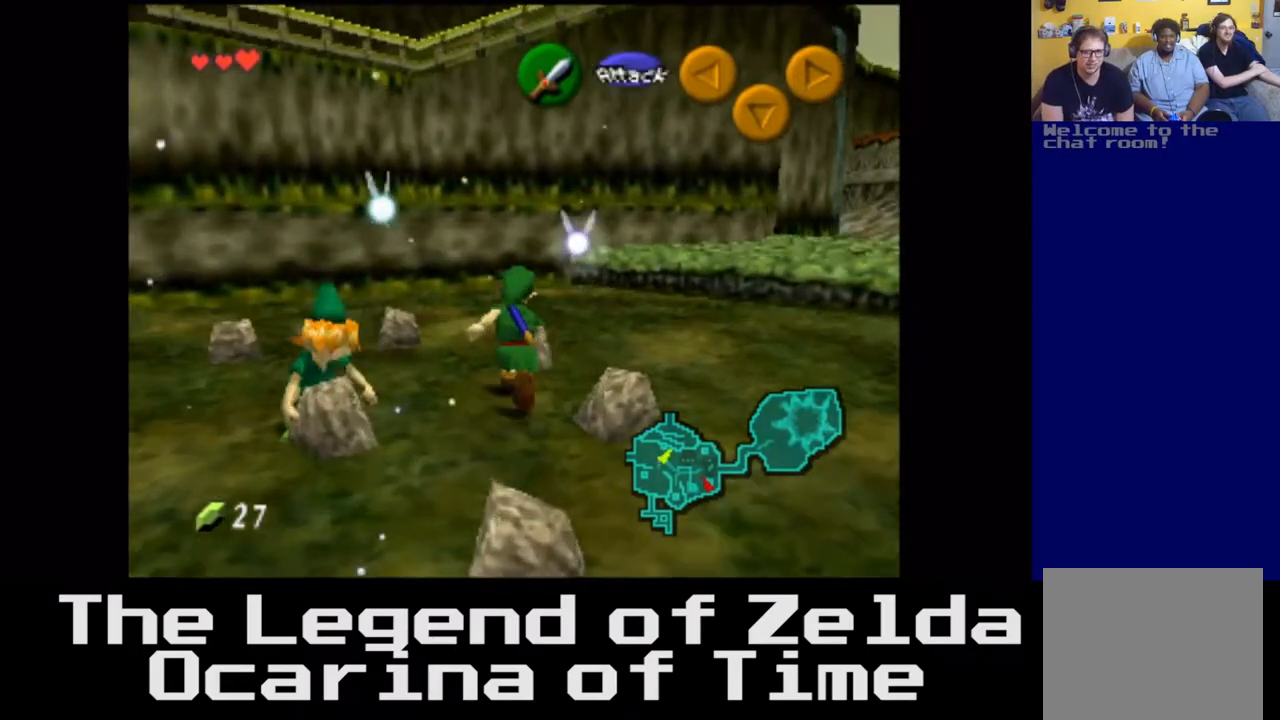
{"buttons": [], "left_stick": "up", "right_stick": "center", "events": [[17, "left_stick", "up-right"], [400, "left_stick", "up"]]}
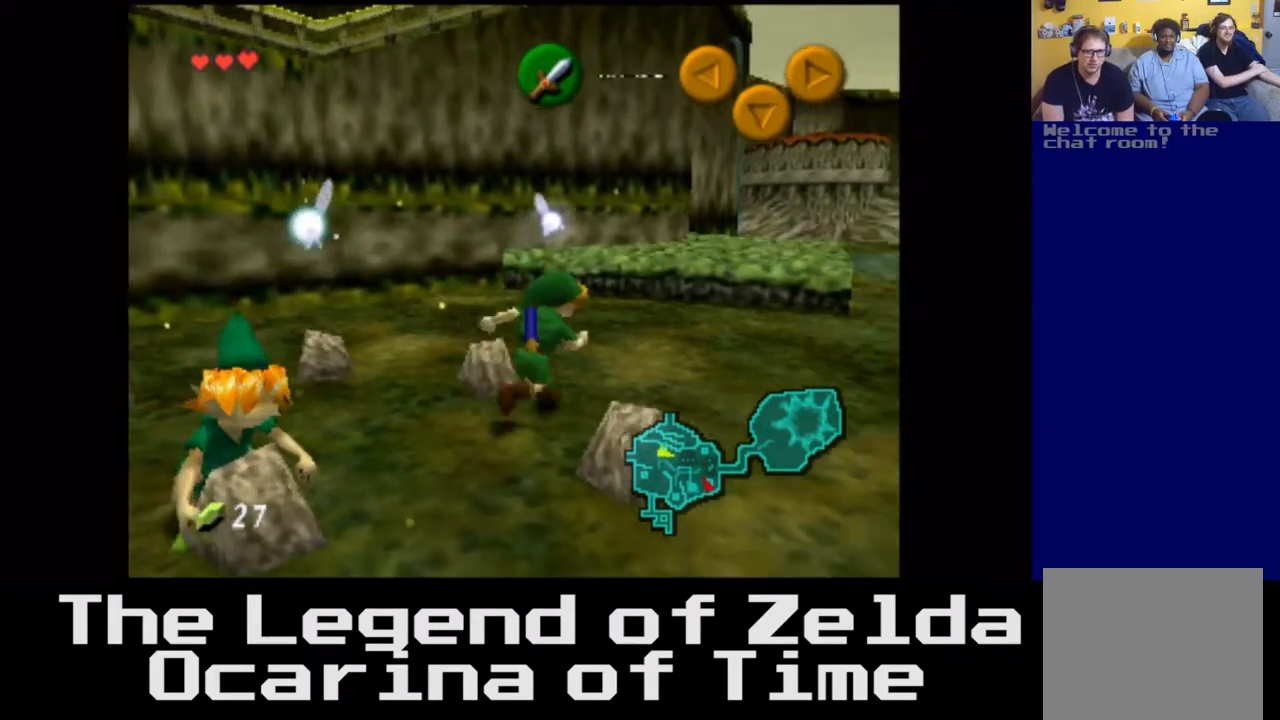
{"buttons": [], "left_stick": "up-right", "right_stick": "center", "events": [[500, "left_stick", "up-right"]]}
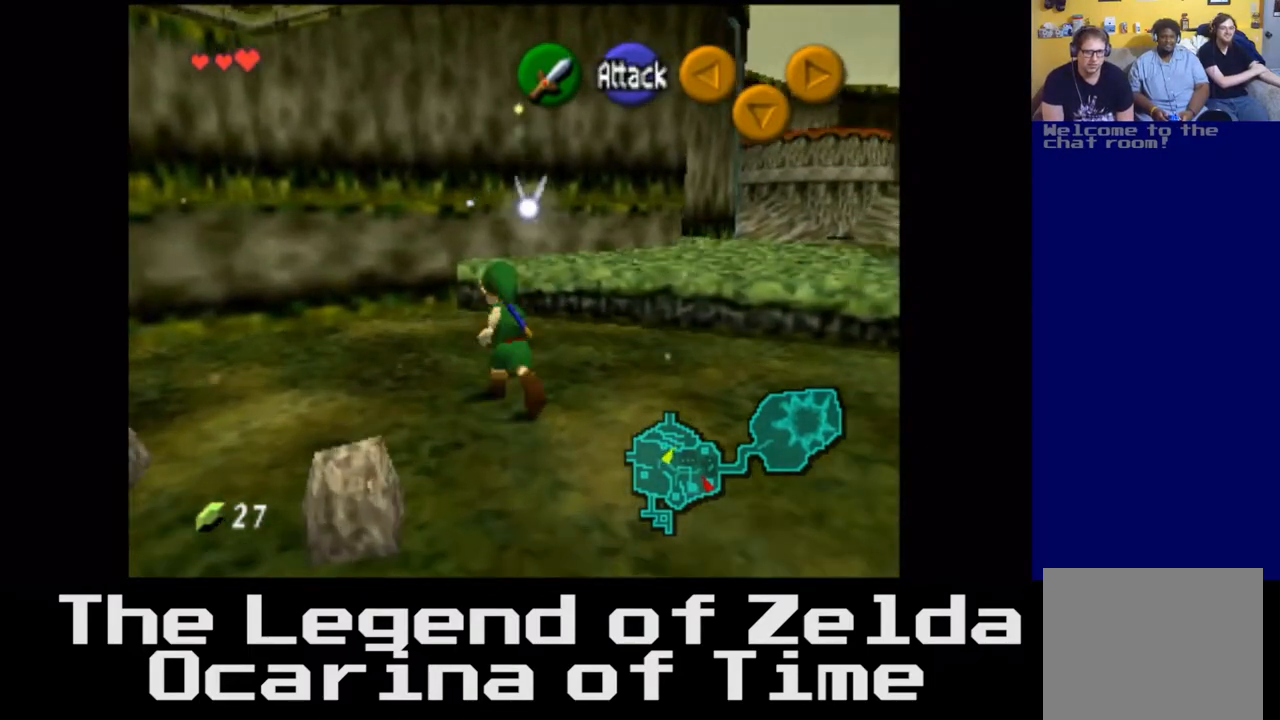
{"buttons": [], "left_stick": "up", "right_stick": "center", "events": [[433, "left_stick", "up"]]}
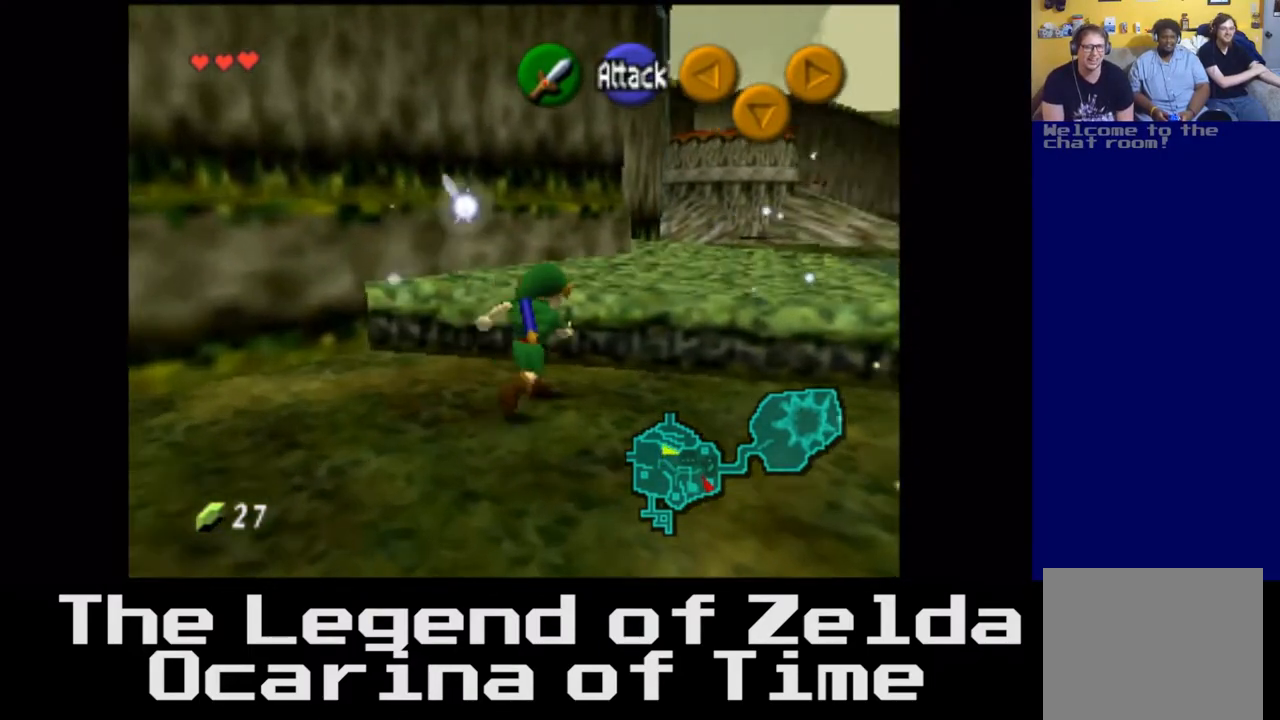
{"buttons": [], "left_stick": "right", "right_stick": "center", "events": [[217, "left_stick", "up-right"], [483, "left_stick", "right"]]}
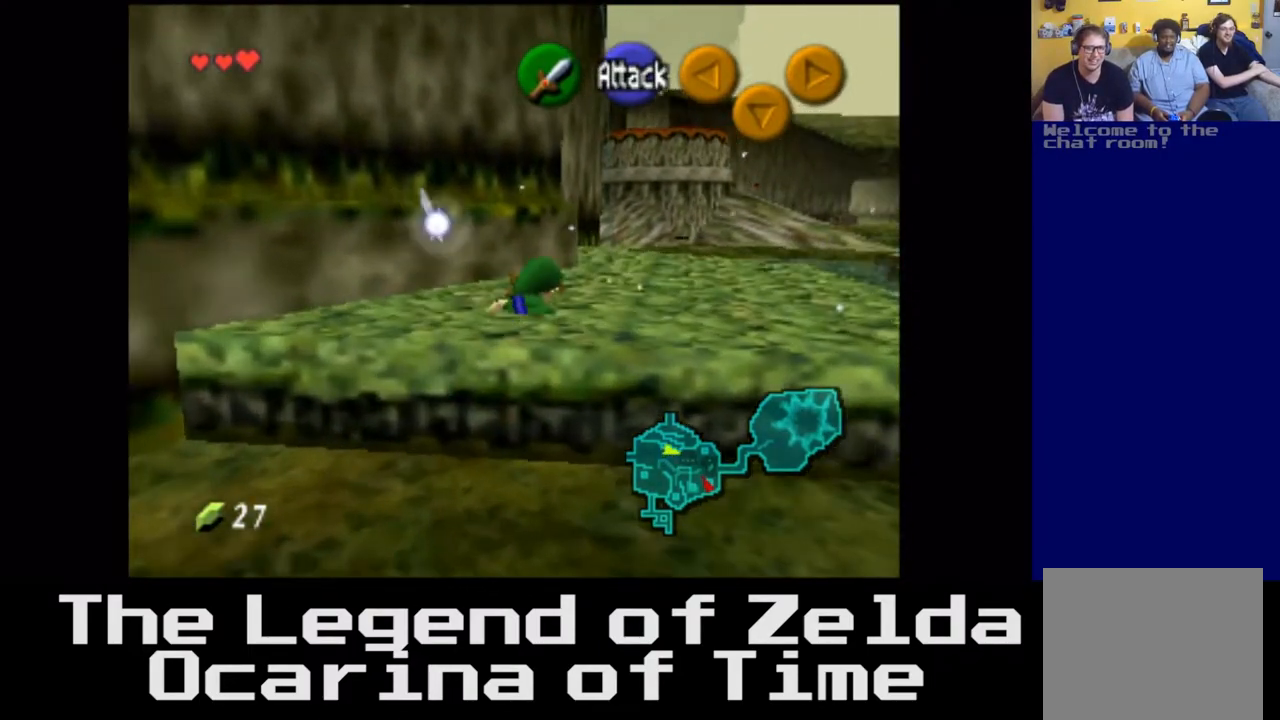
{"buttons": [], "left_stick": "up", "right_stick": "center", "events": [[167, "left_stick", "up-right"], [300, "left_stick", "up"]]}
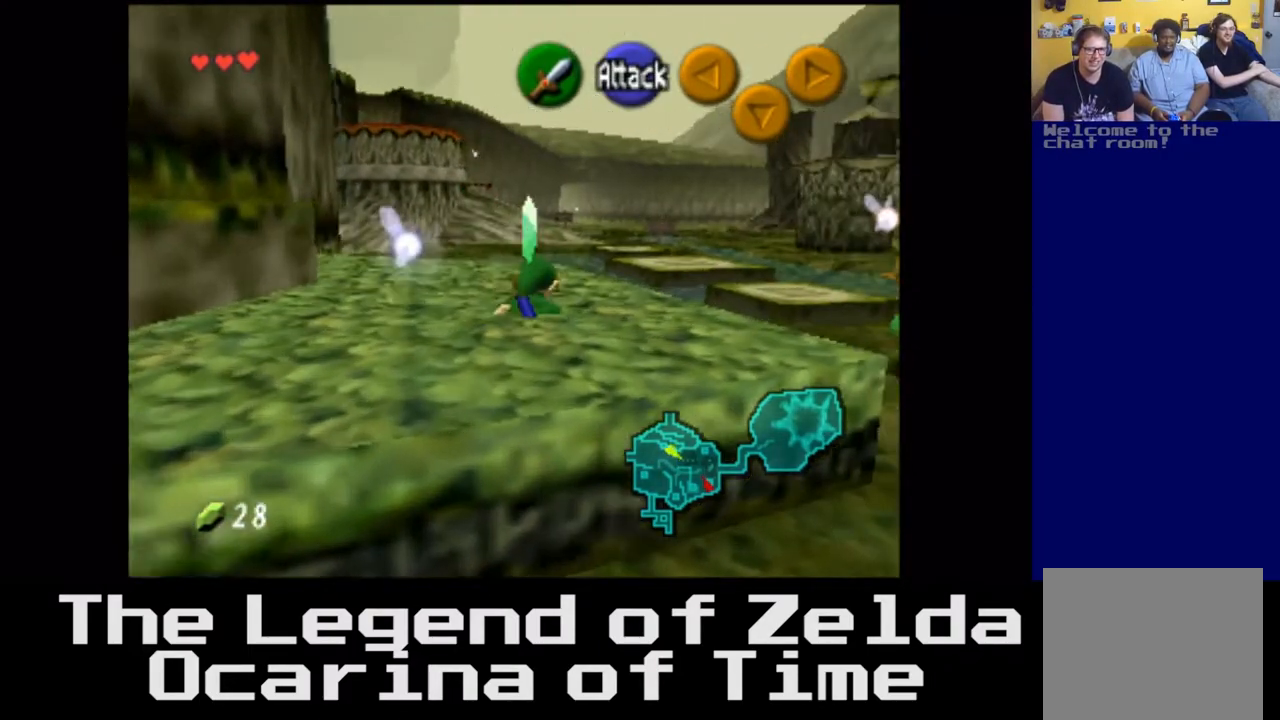
{"buttons": [], "left_stick": "up", "right_stick": "center", "events": []}
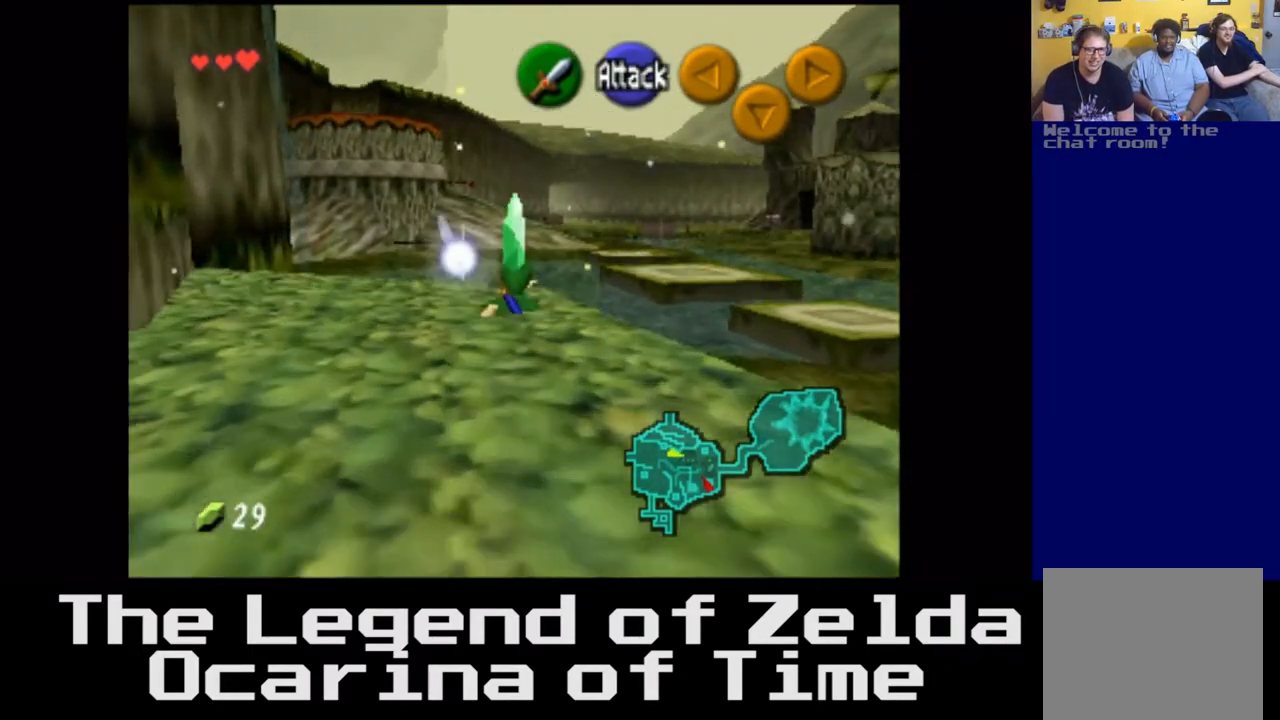
{"buttons": [], "left_stick": "down-right", "right_stick": "center", "events": [[50, "left_stick", "right"], [167, "left_stick", "down-right"]]}
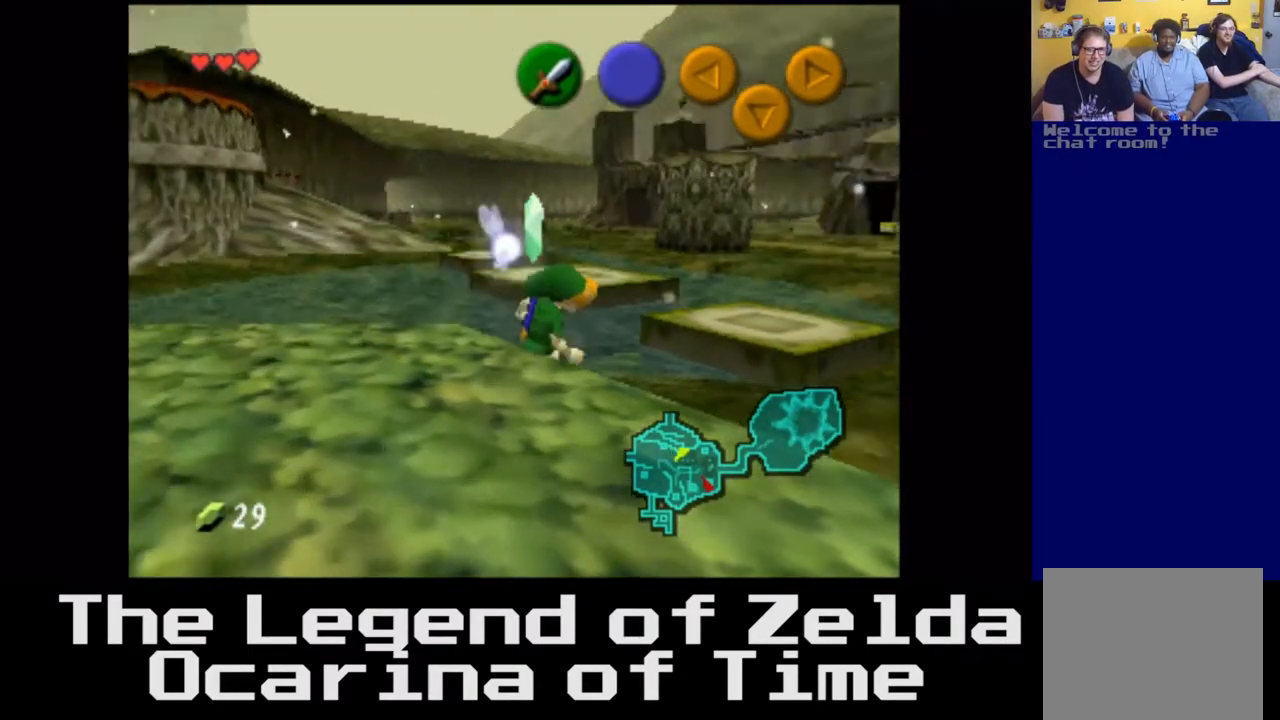
{"buttons": [], "left_stick": "up", "right_stick": "center", "events": [[50, "left_stick", "right"], [167, "left_stick", "up-right"], [300, "left_stick", "up"]]}
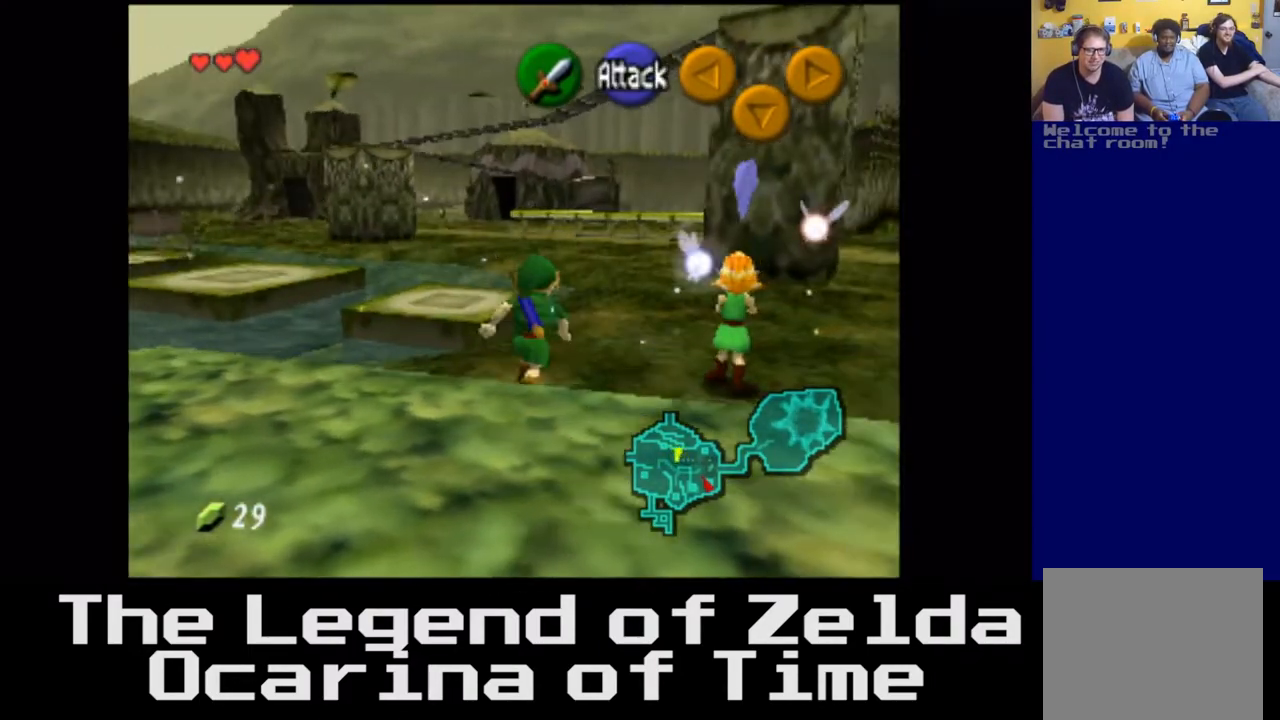
{"buttons": [], "left_stick": "up", "right_stick": "center", "events": []}
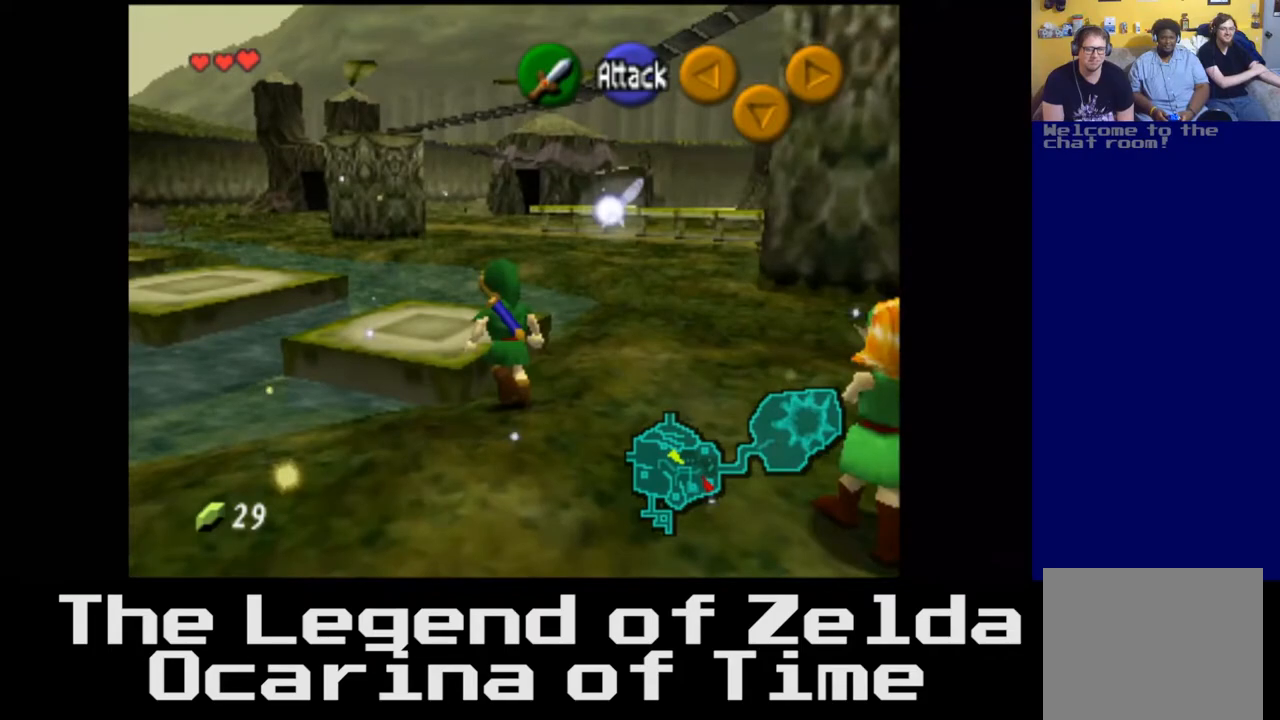
{"buttons": [], "left_stick": "left", "right_stick": "center", "events": [[300, "left_stick", "up-left"], [500, "left_stick", "left"]]}
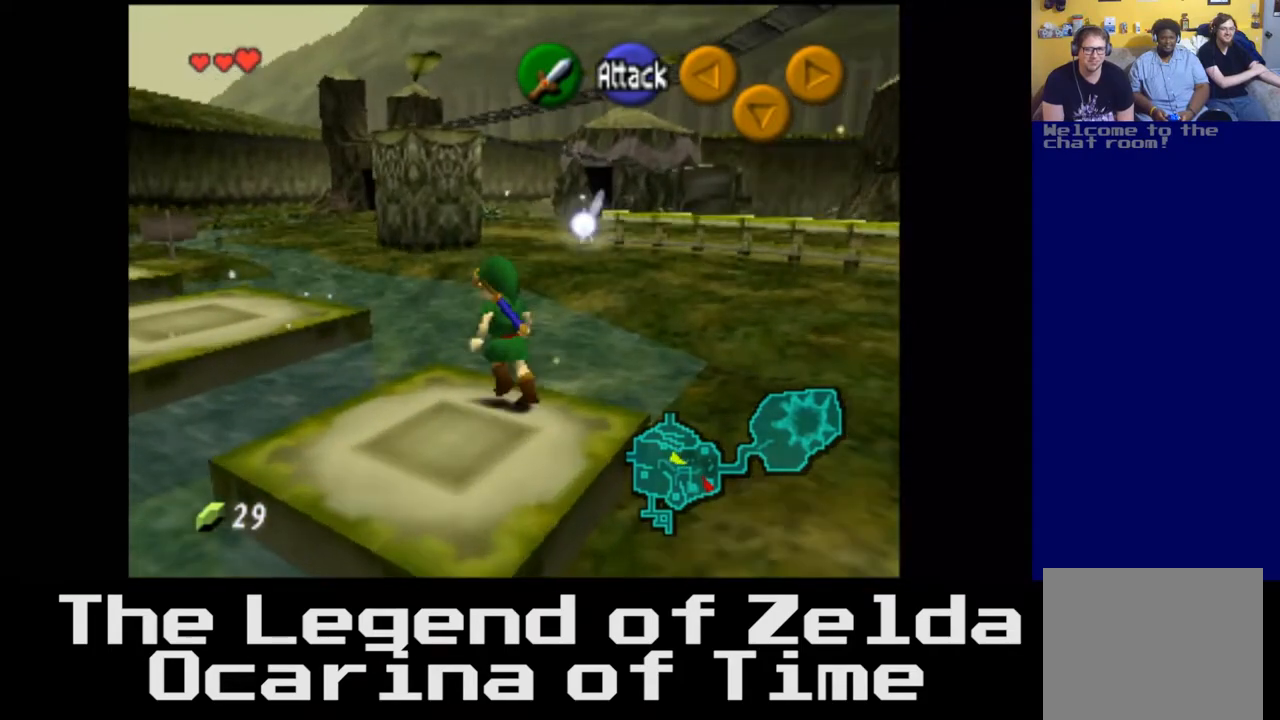
{"buttons": [], "left_stick": "up", "right_stick": "center", "events": [[167, "left_stick", "up-left"], [317, "left_stick", "up"]]}
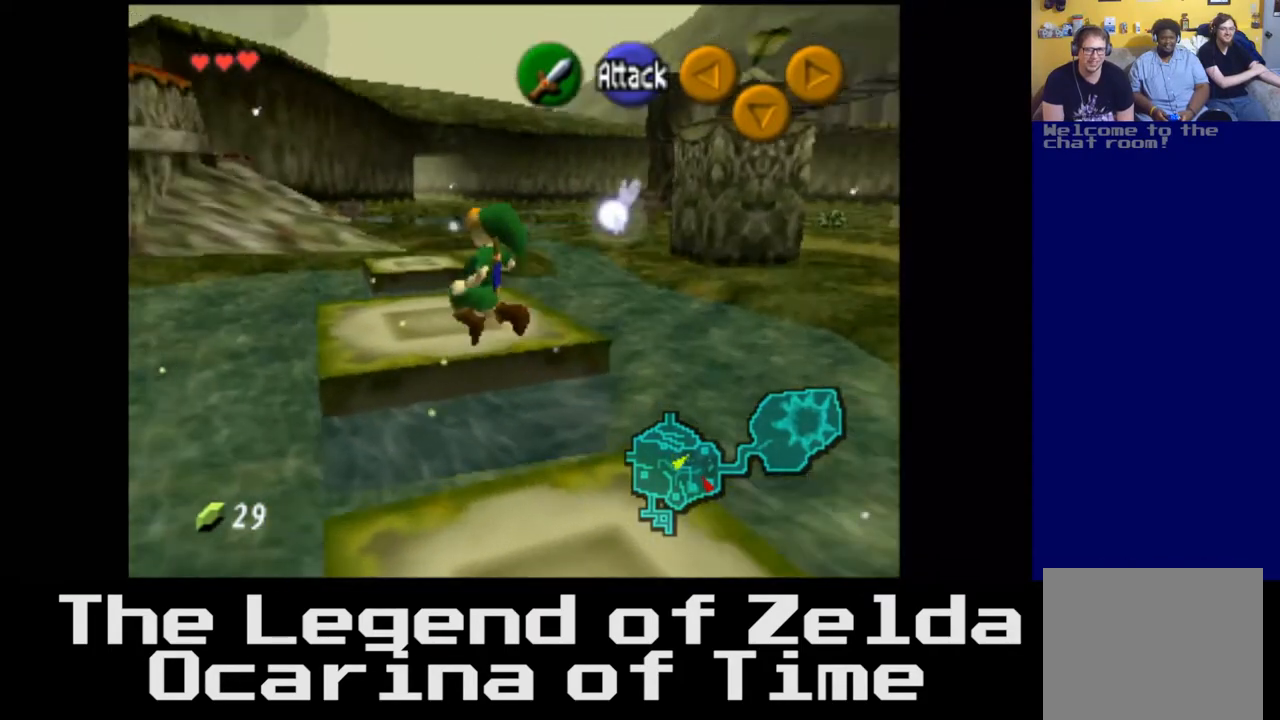
{"buttons": [], "left_stick": "up-right", "right_stick": "center", "events": [[117, "left_stick", "up-right"]]}
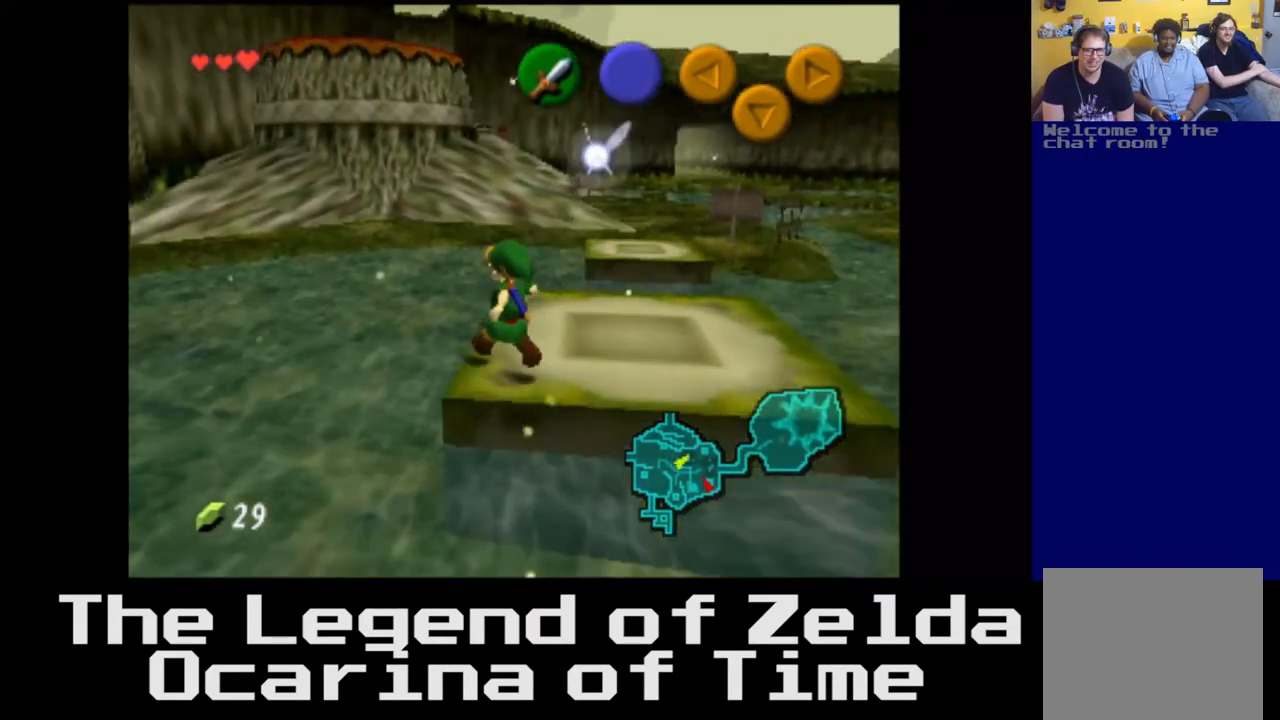
{"buttons": [], "left_stick": "up", "right_stick": "center", "events": [[317, "left_stick", "up"]]}